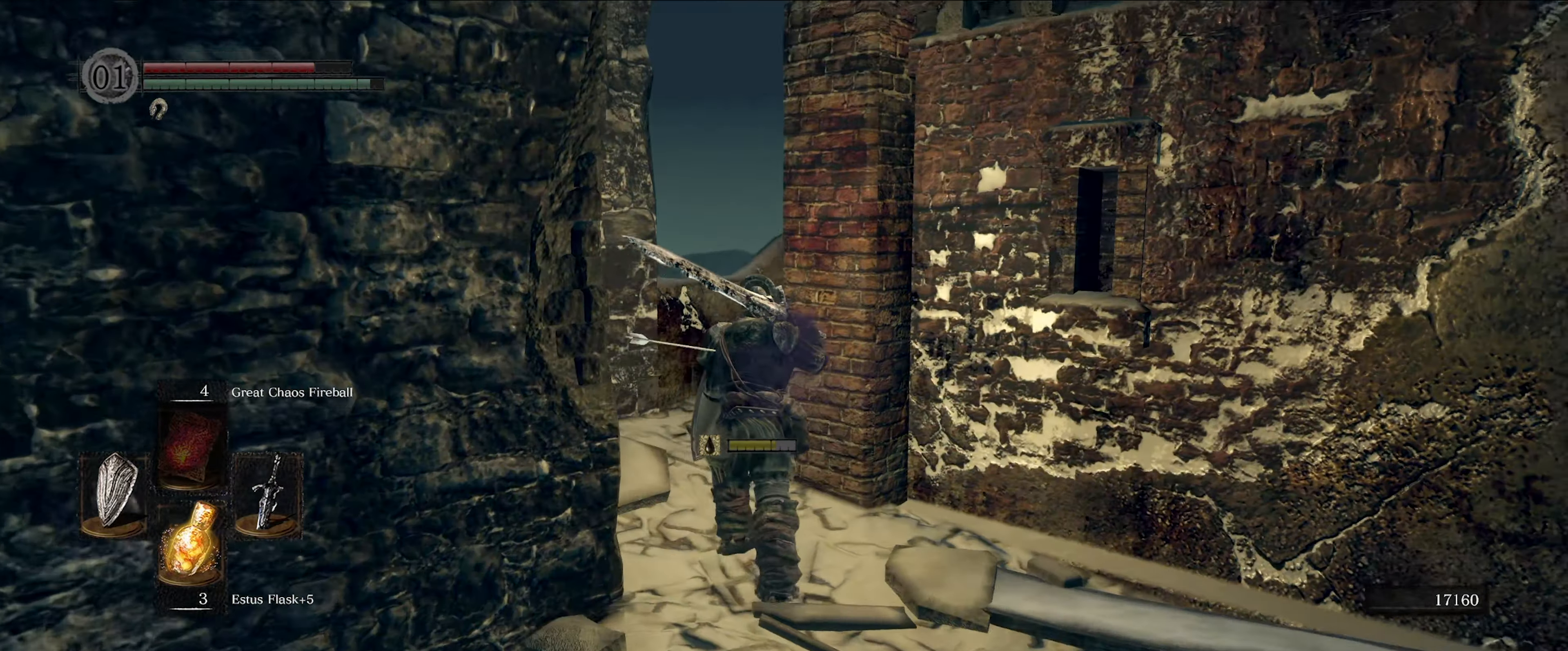
Gameplay with a controller (Xbox layout); each line is a JSON object with the inputs held at the frame after it. "events" lists button and stick changes between this image and that frame as [ms after this image, input, new state], when the widget could be followed in between. Not read: L3 R3.
{"buttons": ["L1"], "left_stick": "up-left", "right_stick": "center", "events": [[267, "right_stick", "center"]]}
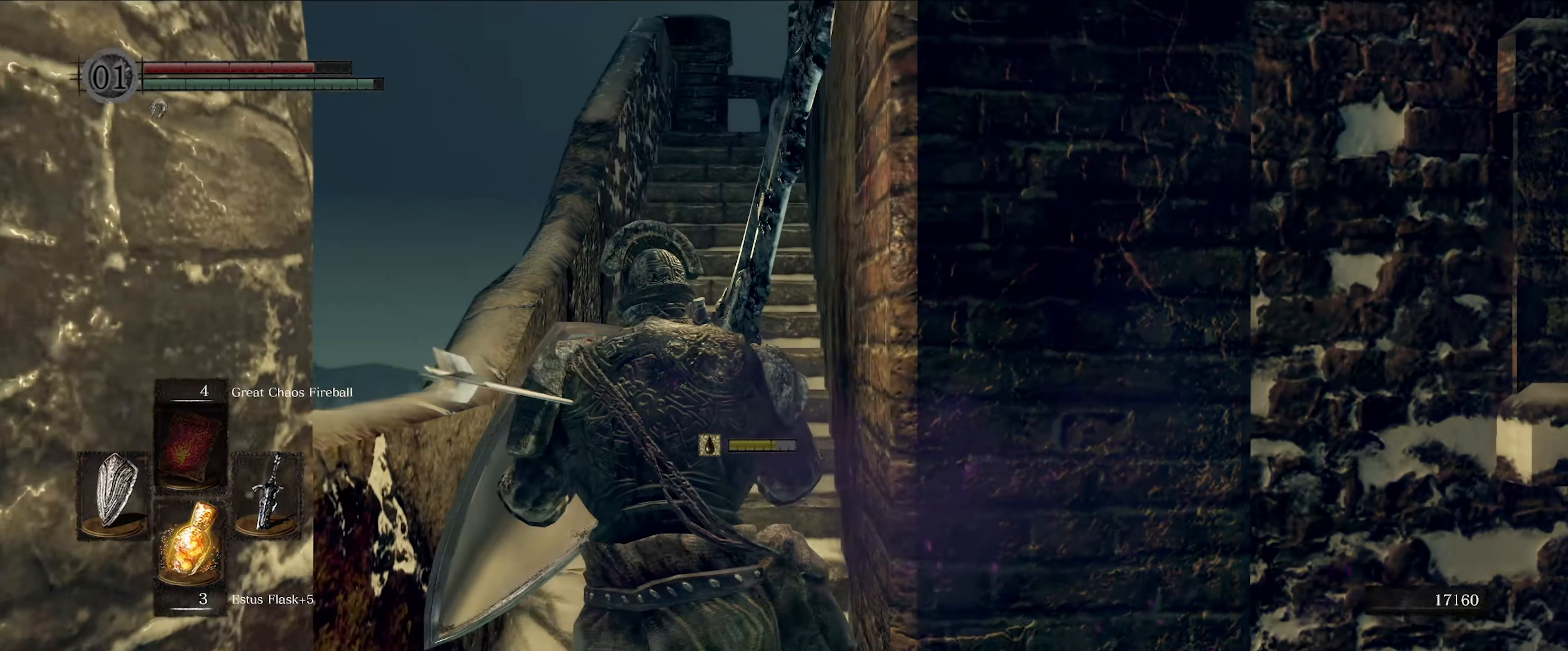
{"buttons": ["L1"], "left_stick": "up", "right_stick": "center", "events": [[33, "left_stick", "up"], [133, "right_stick", "up-right"], [317, "right_stick", "center"]]}
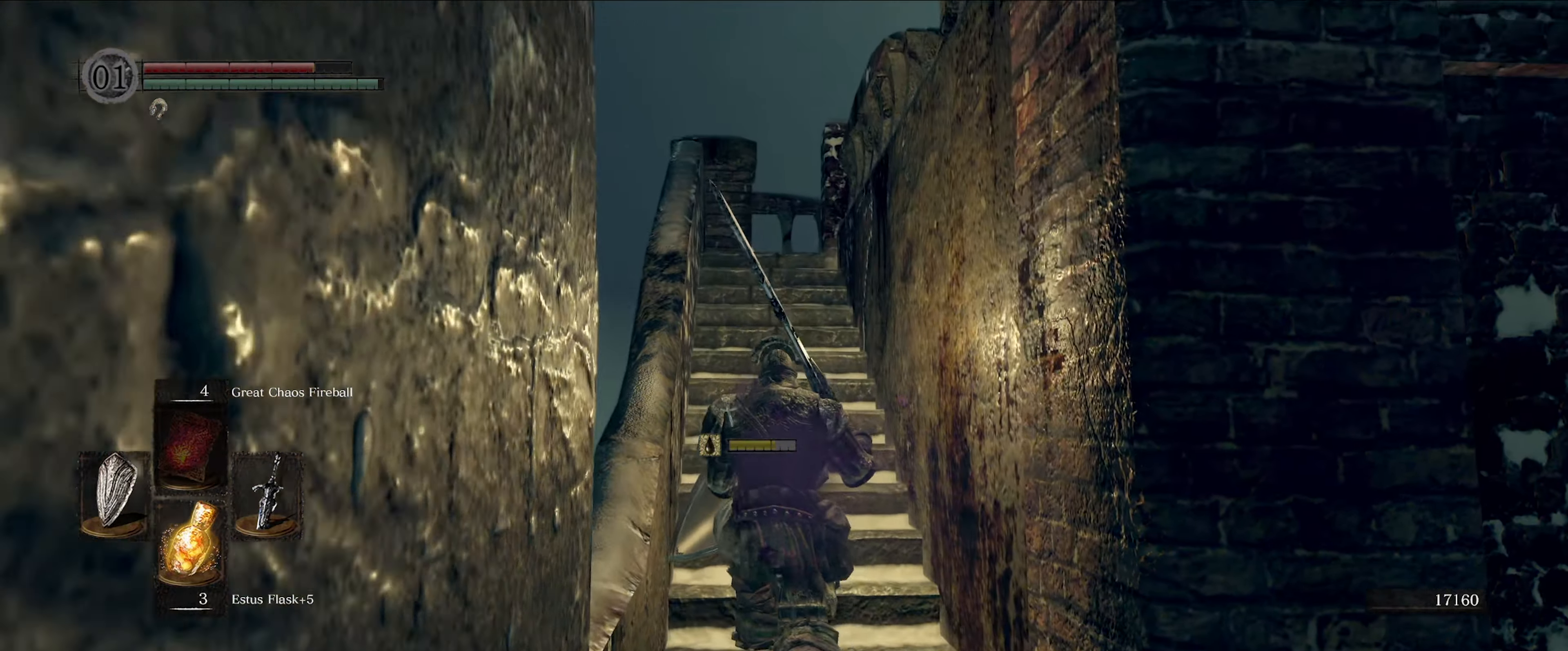
{"buttons": ["L1"], "left_stick": "up-left", "right_stick": "right", "events": [[50, "right_stick", "up-right"], [200, "left_stick", "up-left"], [283, "right_stick", "right"]]}
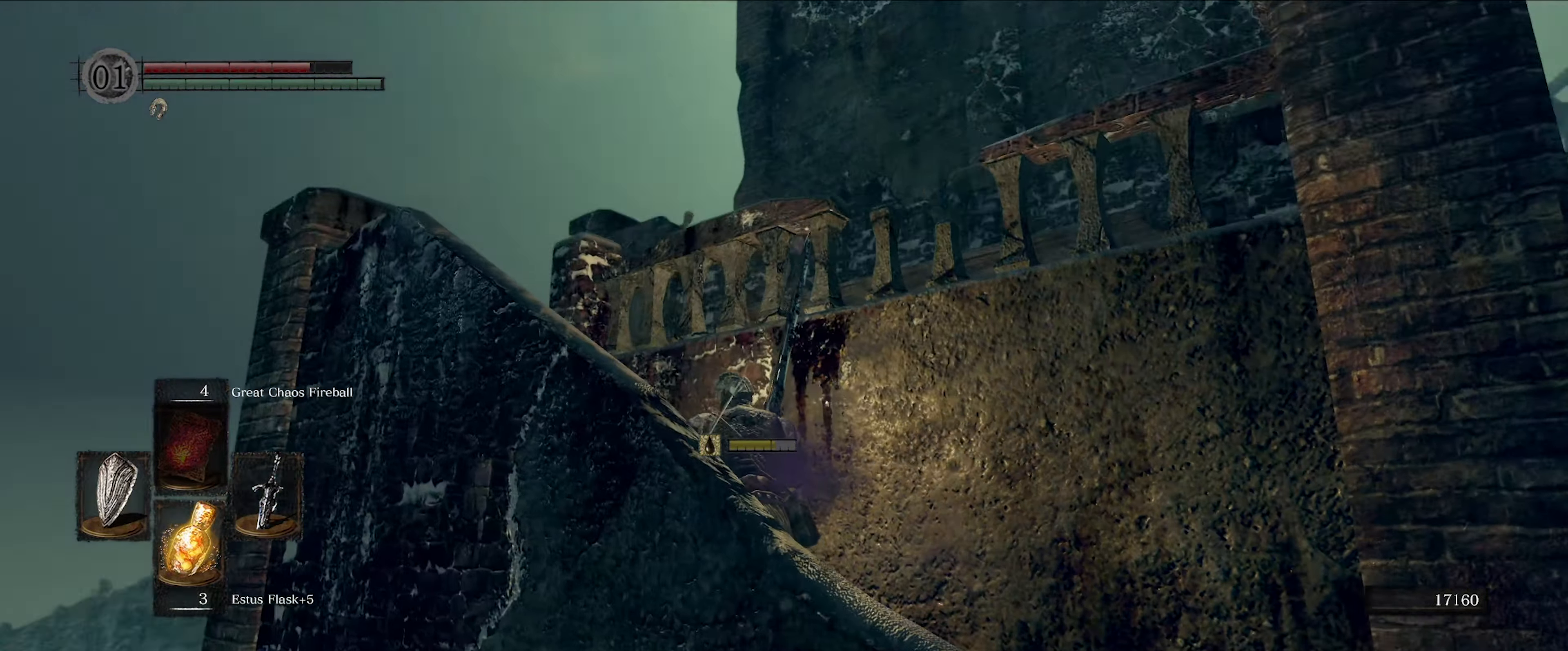
{"buttons": ["L1"], "left_stick": "up-left", "right_stick": "down-right", "events": [[50, "right_stick", "down-right"], [167, "right_stick", "center"], [283, "right_stick", "down"], [450, "right_stick", "down-right"]]}
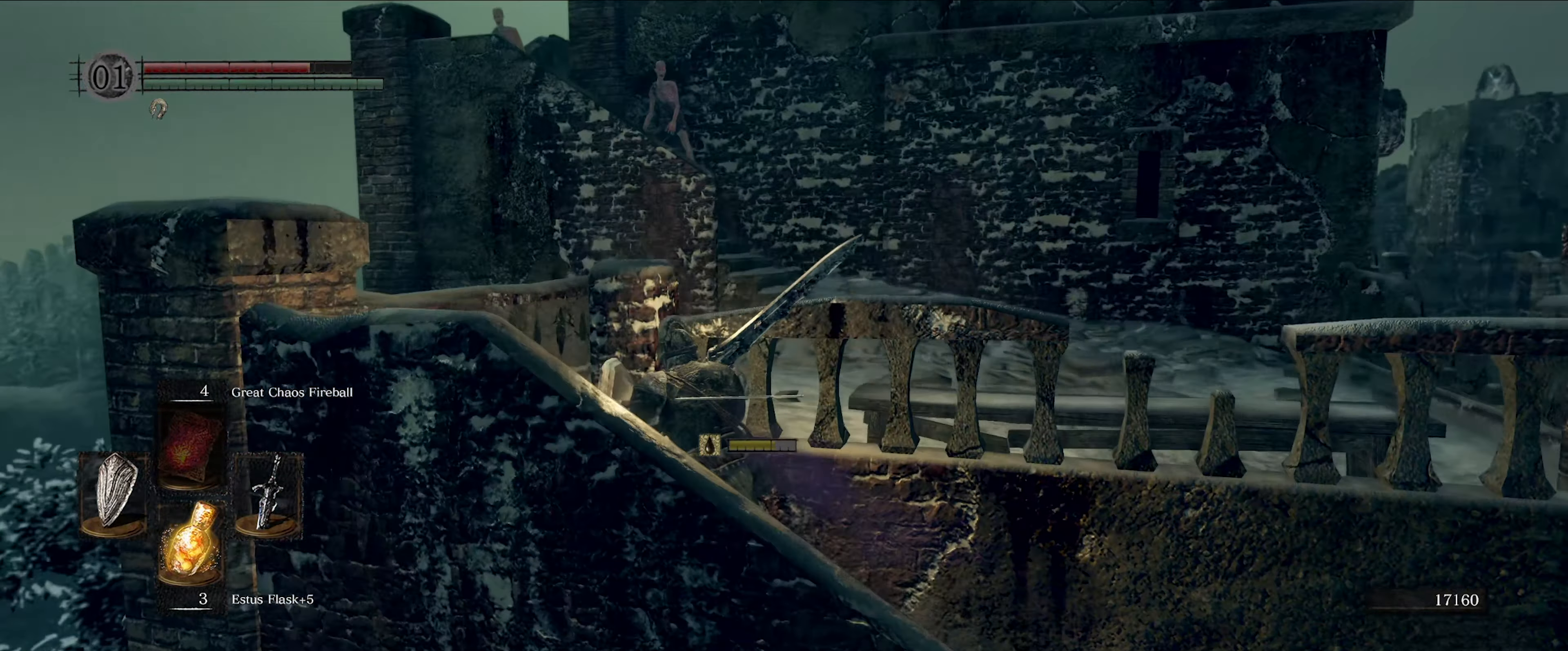
{"buttons": ["L1"], "left_stick": "up-left", "right_stick": "center", "events": [[17, "right_stick", "center"], [167, "right_stick", "down-right"], [383, "right_stick", "center"]]}
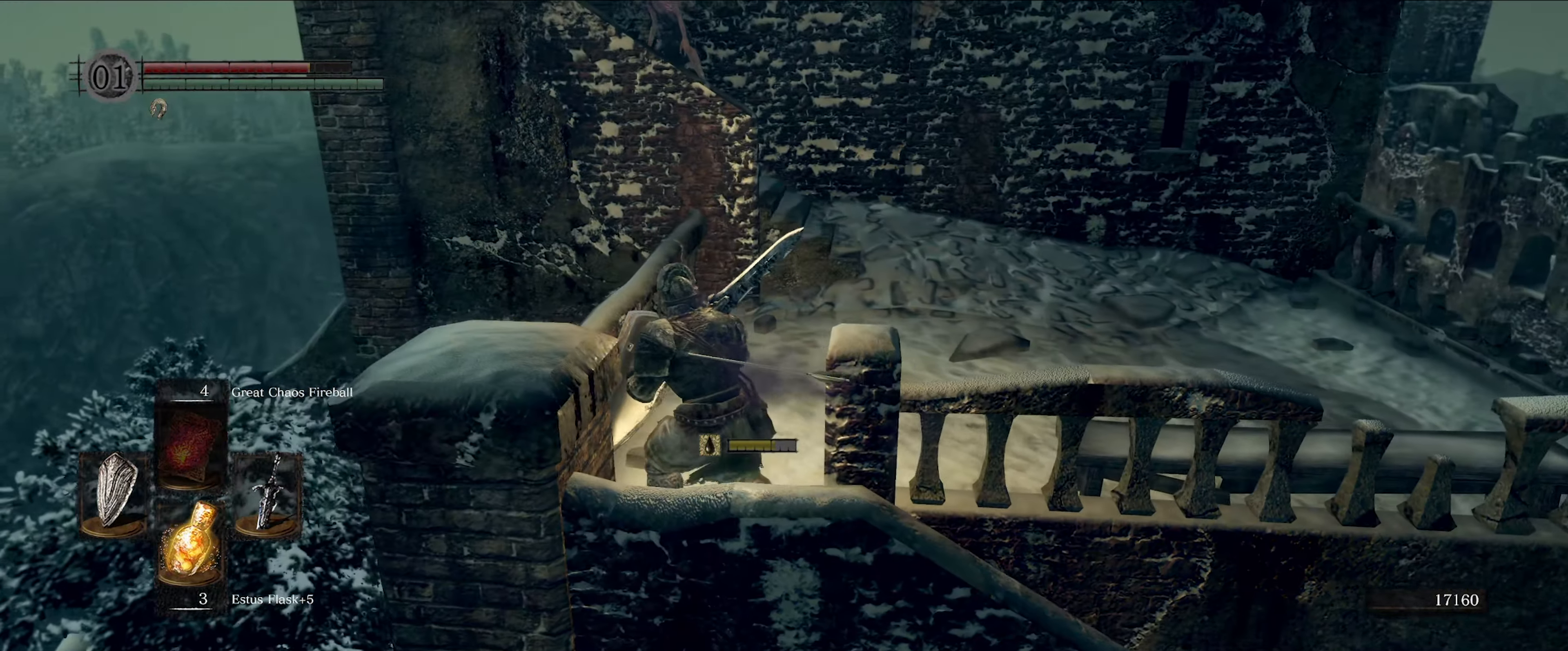
{"buttons": ["L1"], "left_stick": "up-right", "right_stick": "left", "events": [[17, "right_stick", "right"], [50, "left_stick", "up"], [283, "right_stick", "center"], [333, "right_stick", "left"], [384, "left_stick", "up-right"]]}
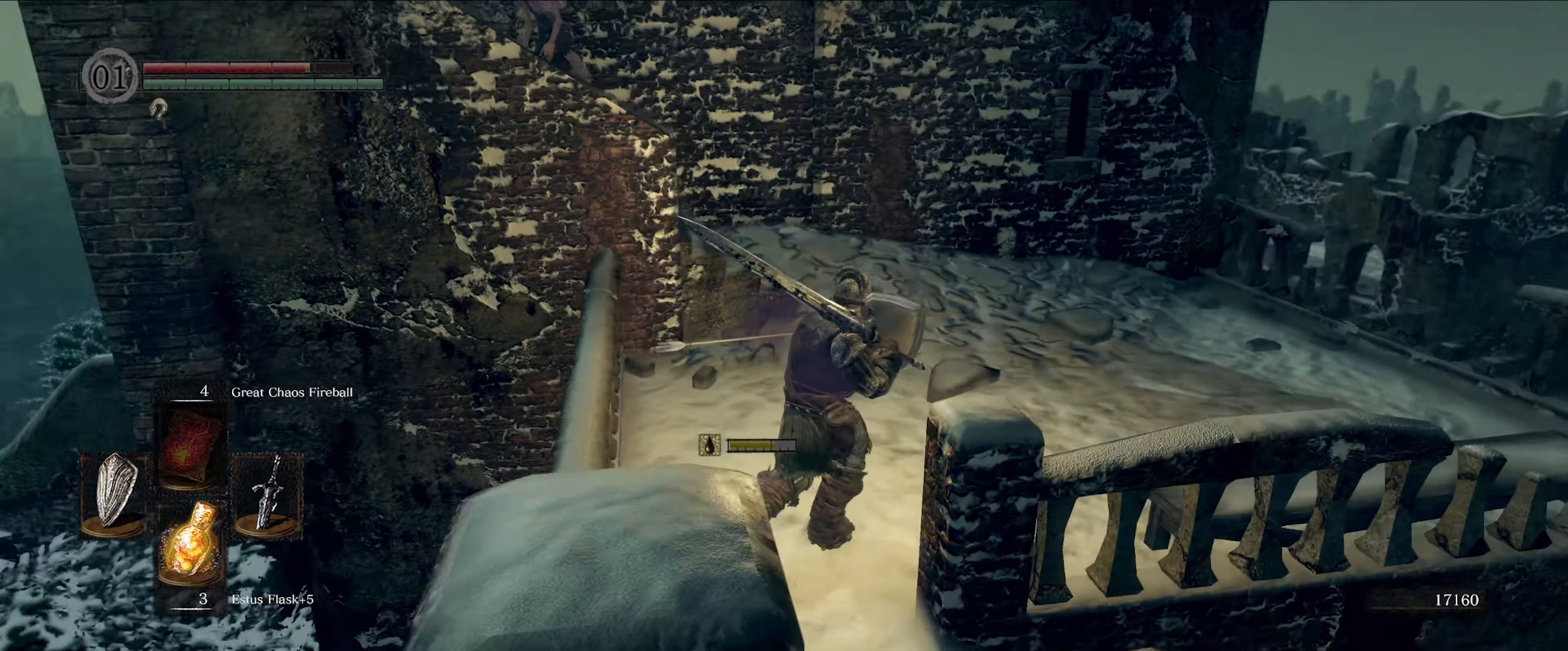
{"buttons": ["L1"], "left_stick": "right", "right_stick": "center", "events": [[200, "right_stick", "up-left"], [234, "left_stick", "right"], [384, "right_stick", "up"], [500, "right_stick", "center"]]}
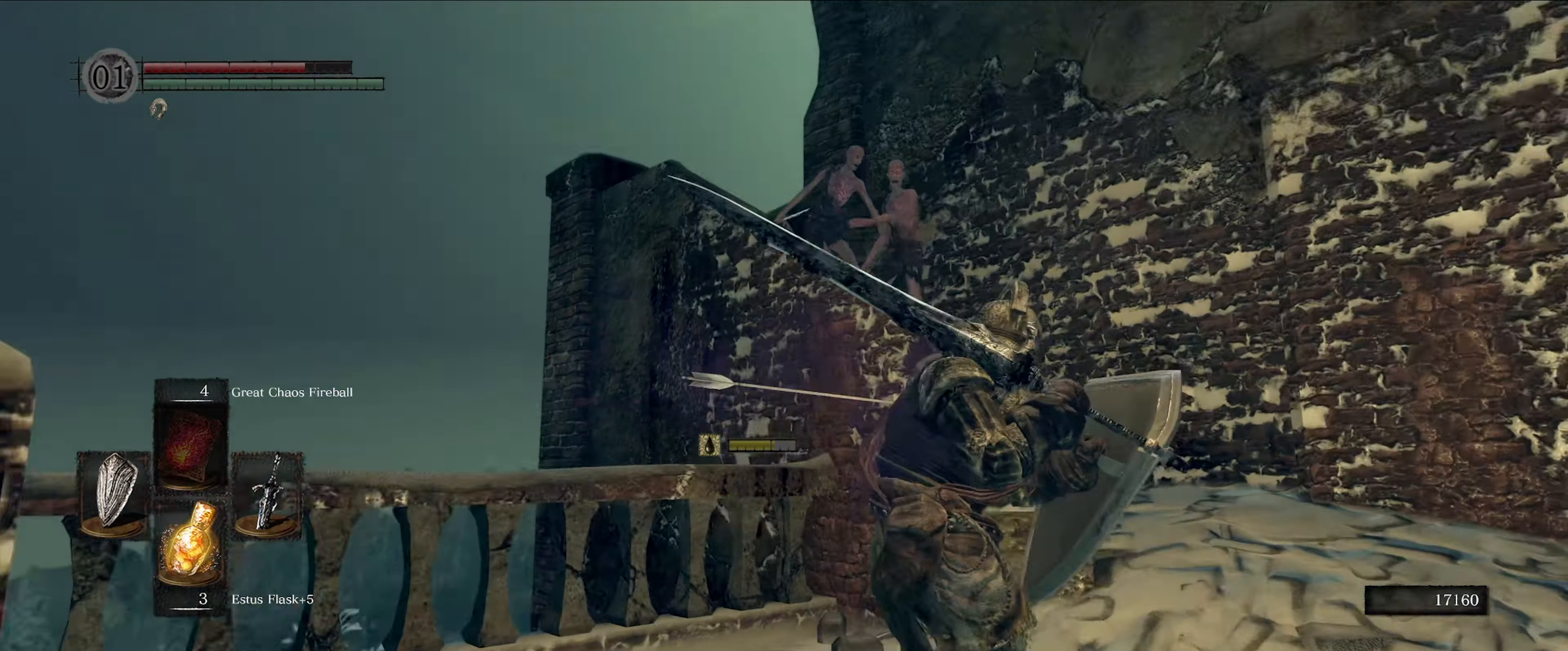
{"buttons": ["L1"], "left_stick": "up-right", "right_stick": "center", "events": [[134, "right_stick", "down-left"], [167, "left_stick", "up-right"], [317, "right_stick", "center"]]}
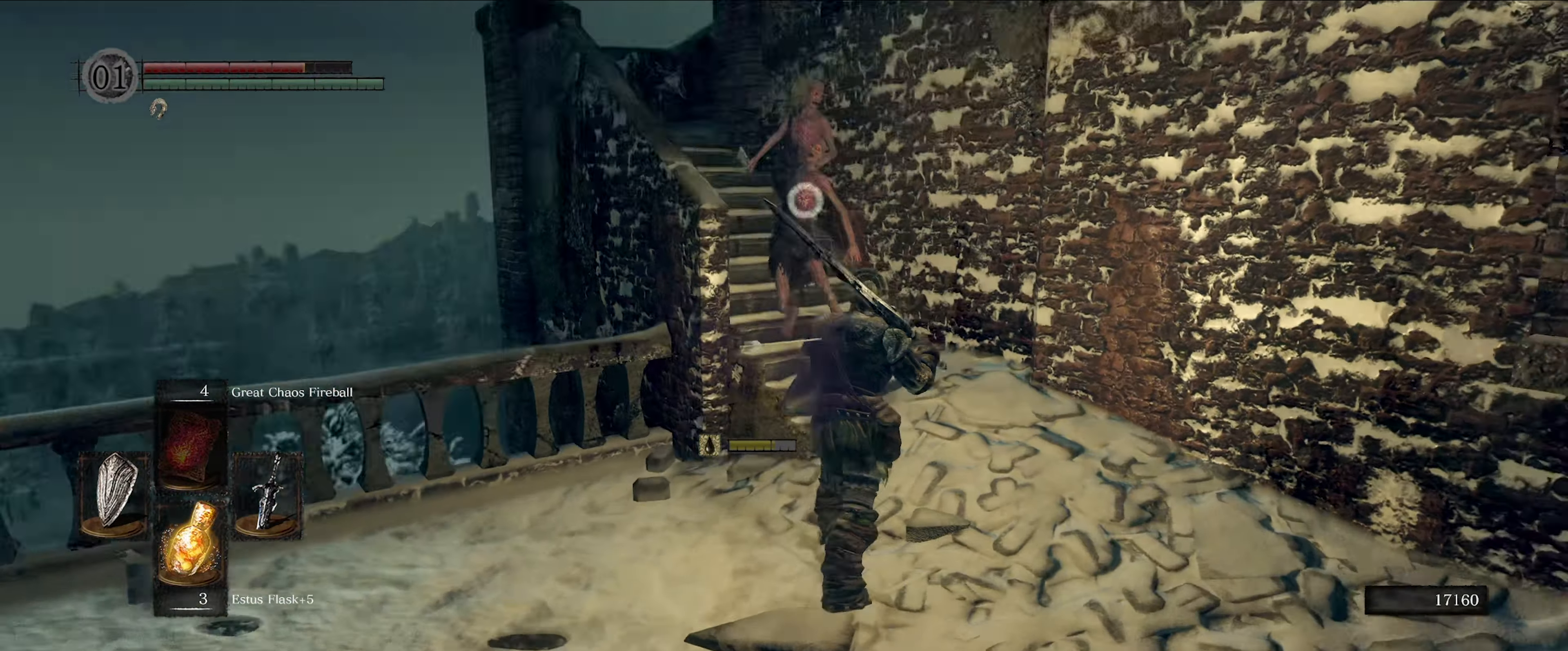
{"buttons": ["L1"], "left_stick": "down", "right_stick": "center", "events": [[17, "left_stick", "center"], [284, "left_stick", "down"]]}
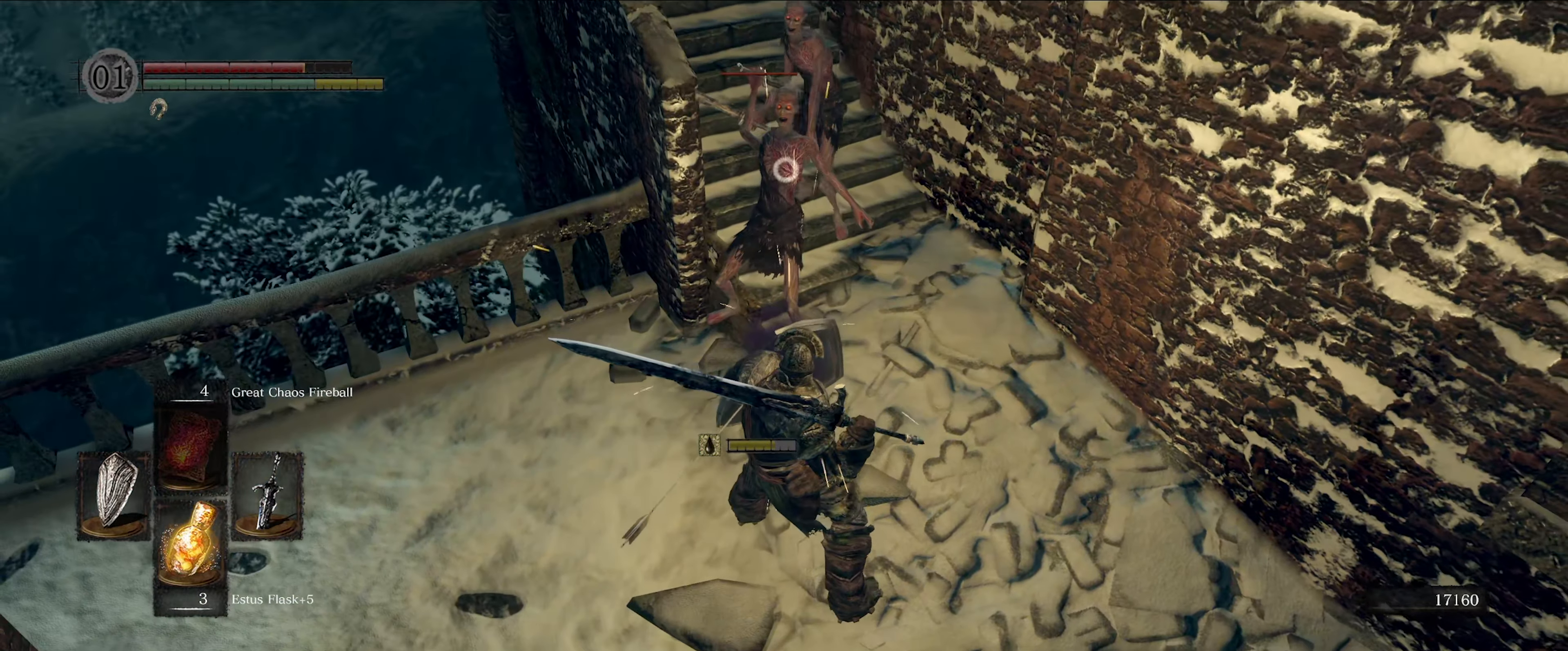
{"buttons": ["L1"], "left_stick": "down", "right_stick": "center", "events": []}
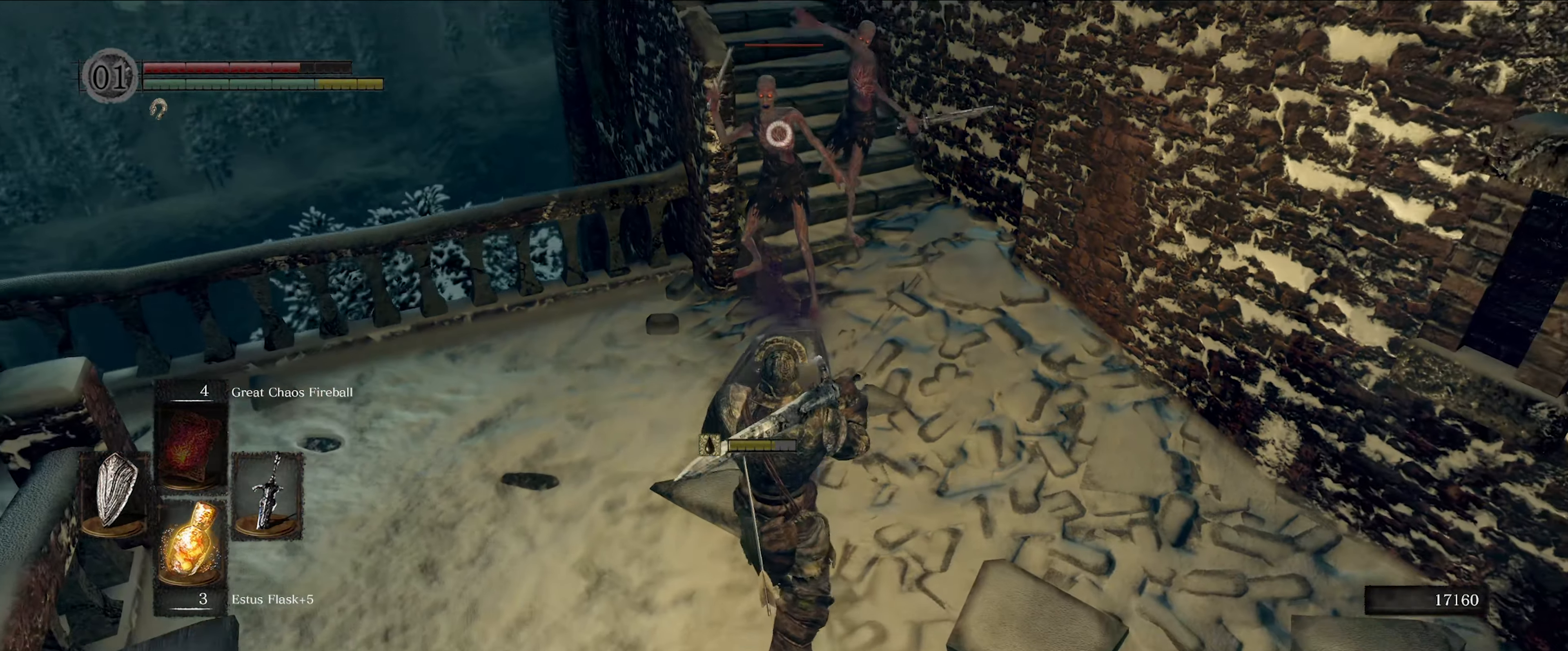
{"buttons": [], "left_stick": "up", "right_stick": "center", "events": [[84, "left_stick", "center"], [267, "left_stick", "up"], [467, "L1", "up"]]}
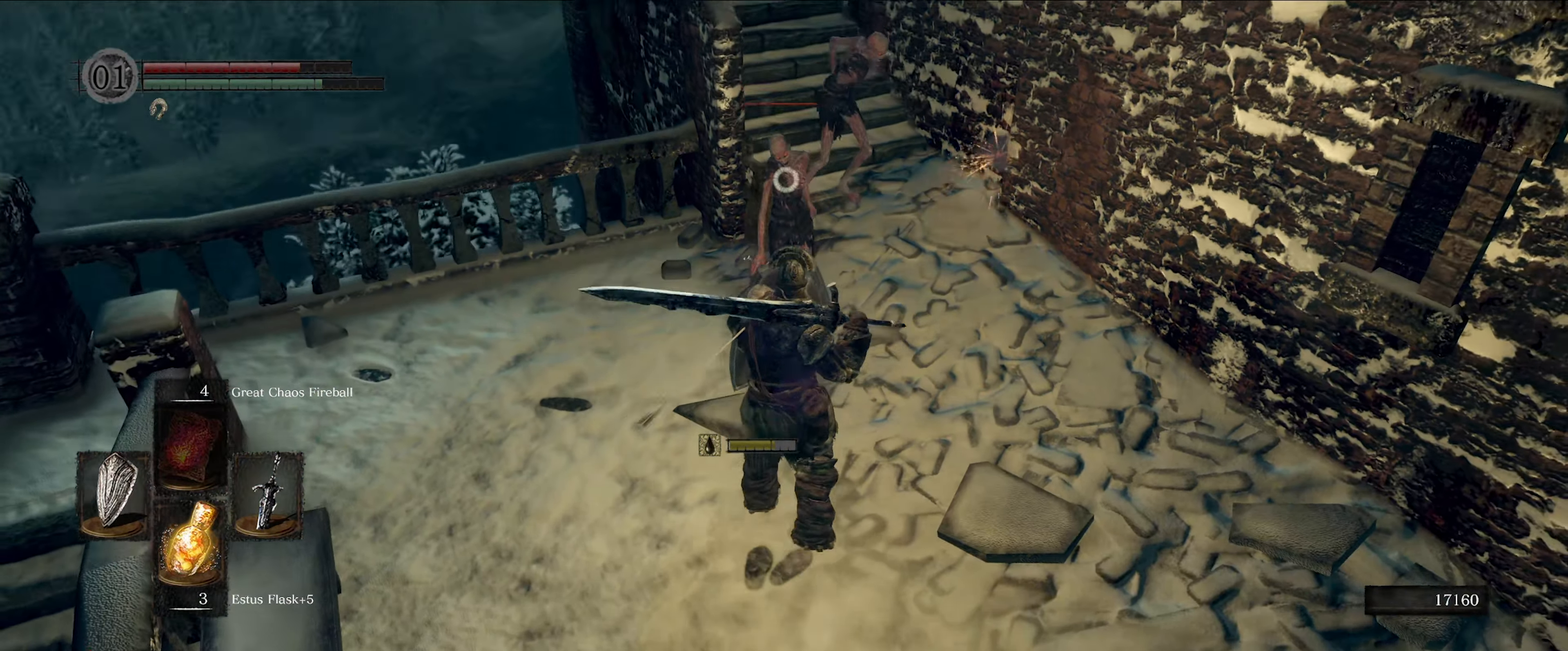
{"buttons": [], "left_stick": "center", "right_stick": "center", "events": [[50, "R1", "down"], [167, "R1", "up"], [200, "left_stick", "center"]]}
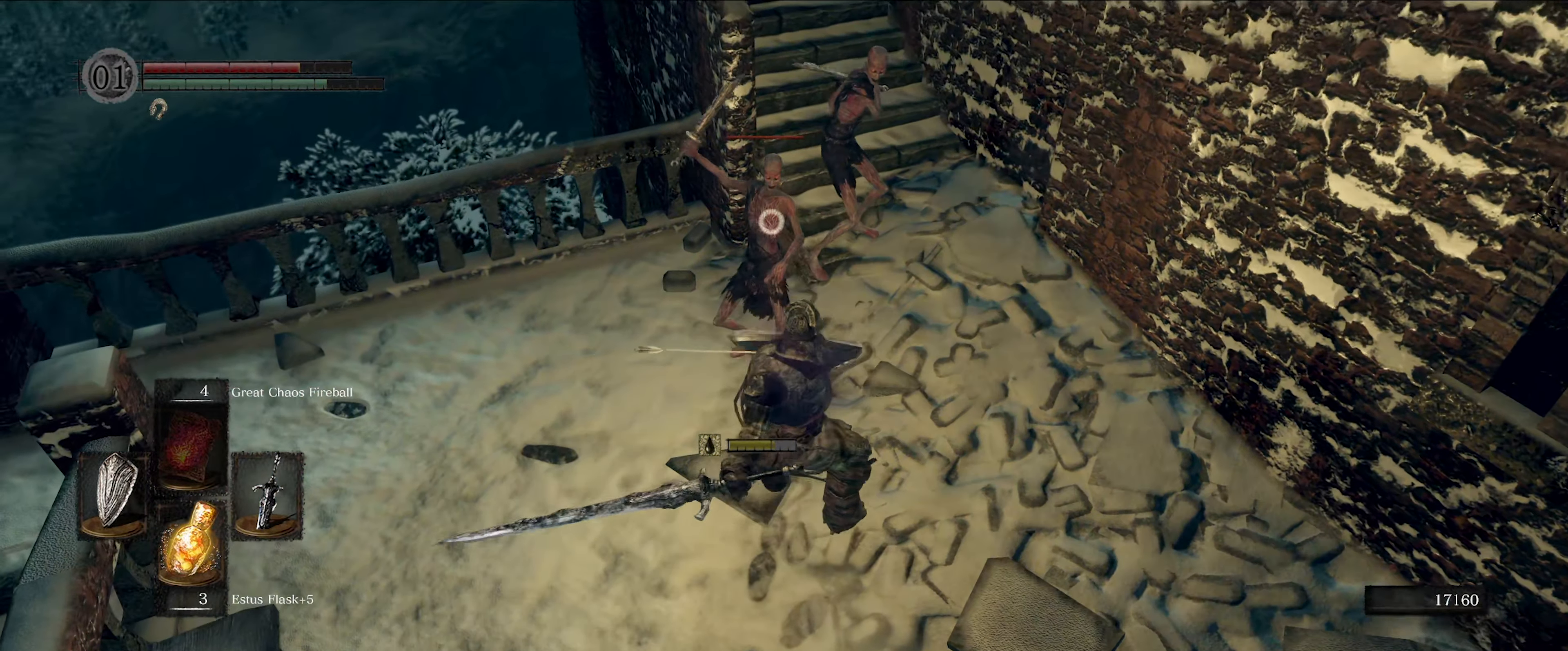
{"buttons": [], "left_stick": "center", "right_stick": "center", "events": []}
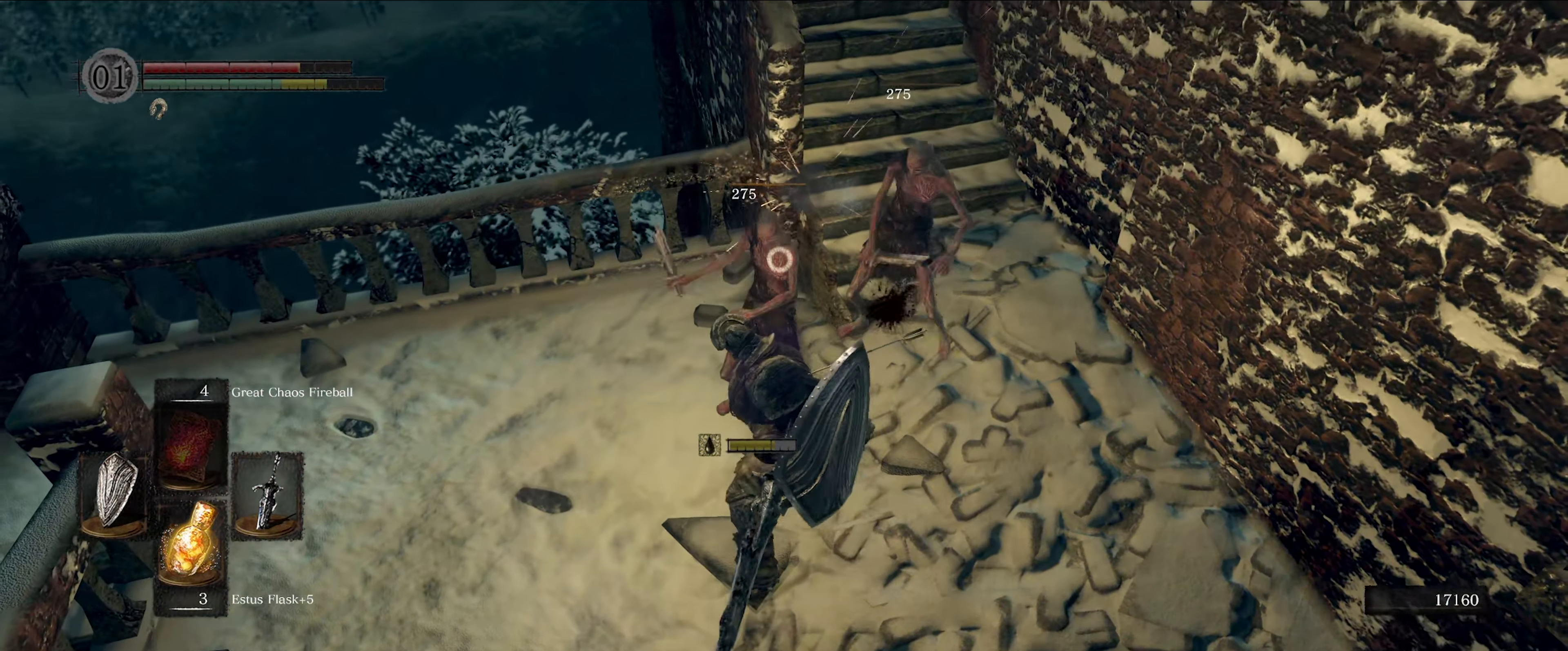
{"buttons": [], "left_stick": "center", "right_stick": "center", "events": []}
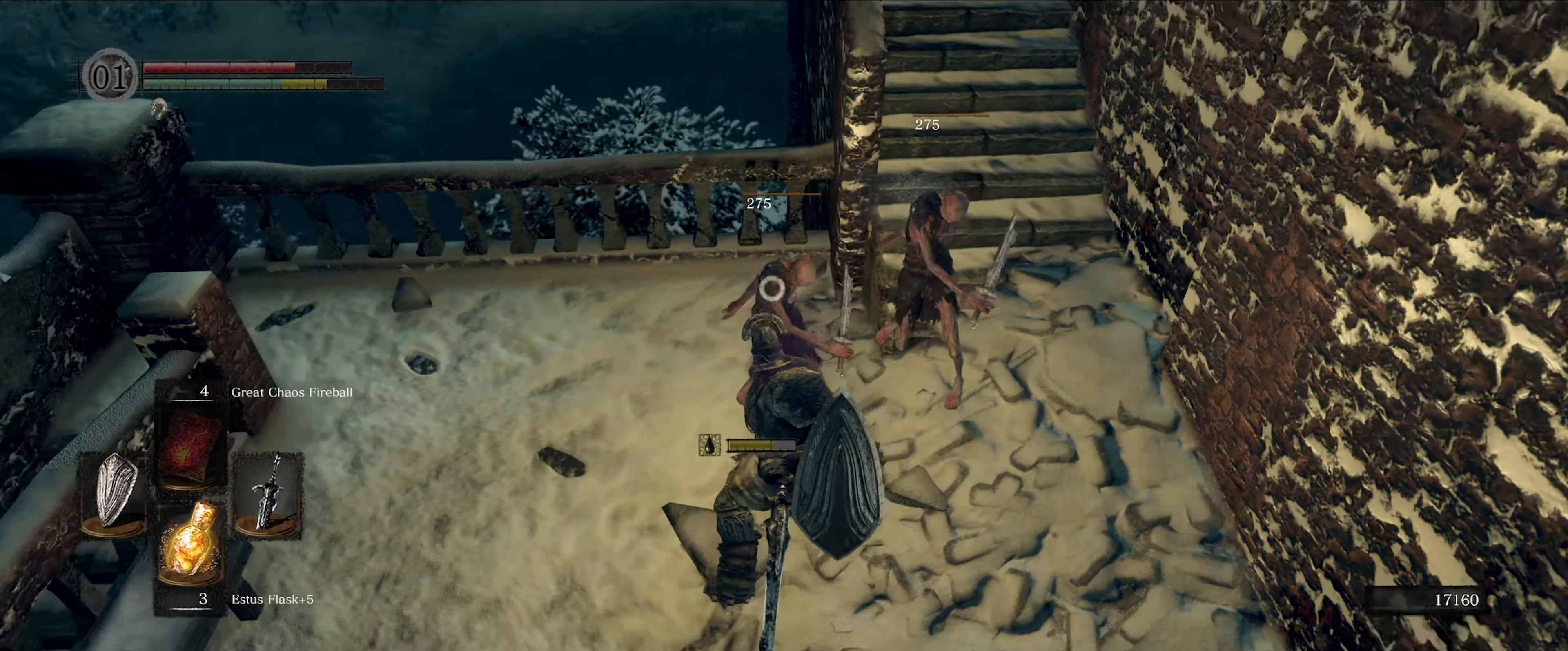
{"buttons": [], "left_stick": "up-right", "right_stick": "right", "events": [[250, "left_stick", "up-right"], [483, "right_stick", "right"]]}
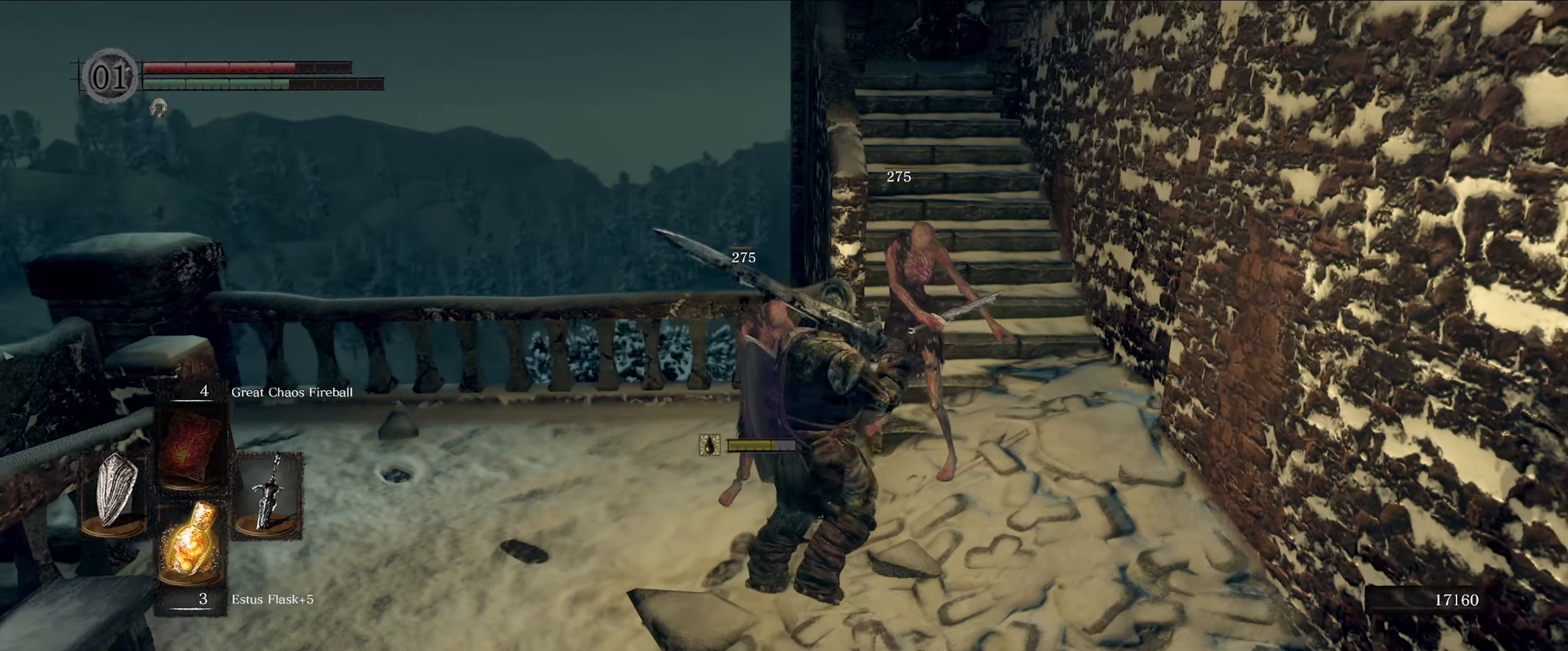
{"buttons": ["L1"], "left_stick": "up", "right_stick": "center", "events": [[183, "right_stick", "center"], [283, "left_stick", "up"], [400, "L1", "down"]]}
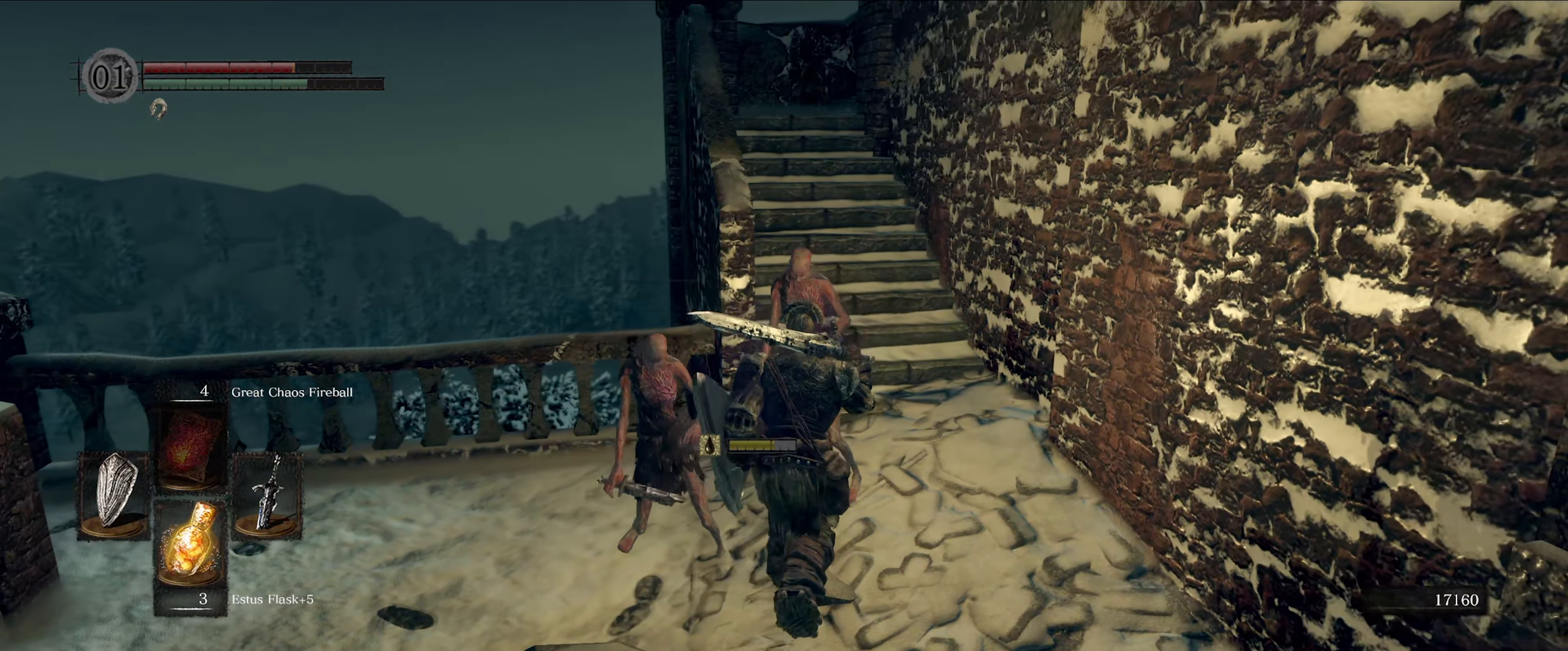
{"buttons": ["L1"], "left_stick": "up", "right_stick": "center", "events": [[83, "left_stick", "up-right"], [316, "left_stick", "up"]]}
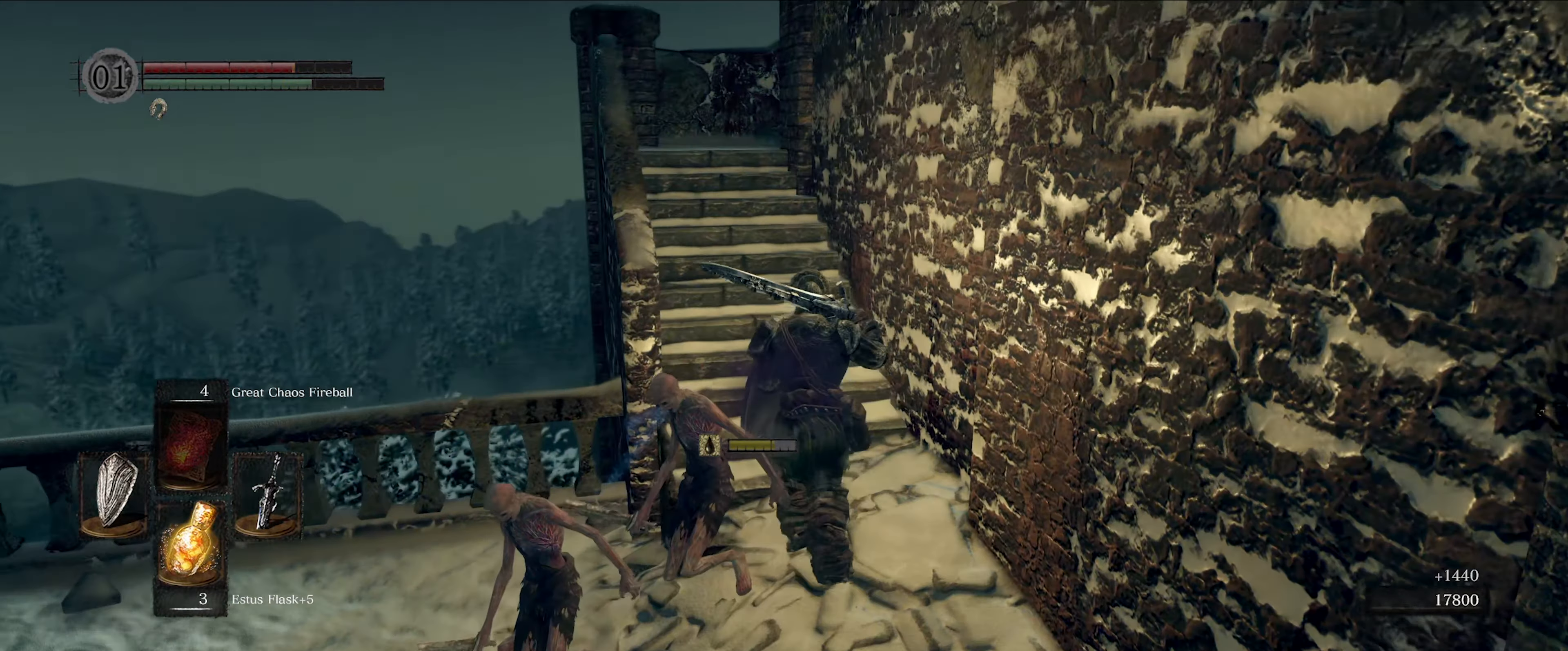
{"buttons": [], "left_stick": "up", "right_stick": "center", "events": [[450, "L1", "up"]]}
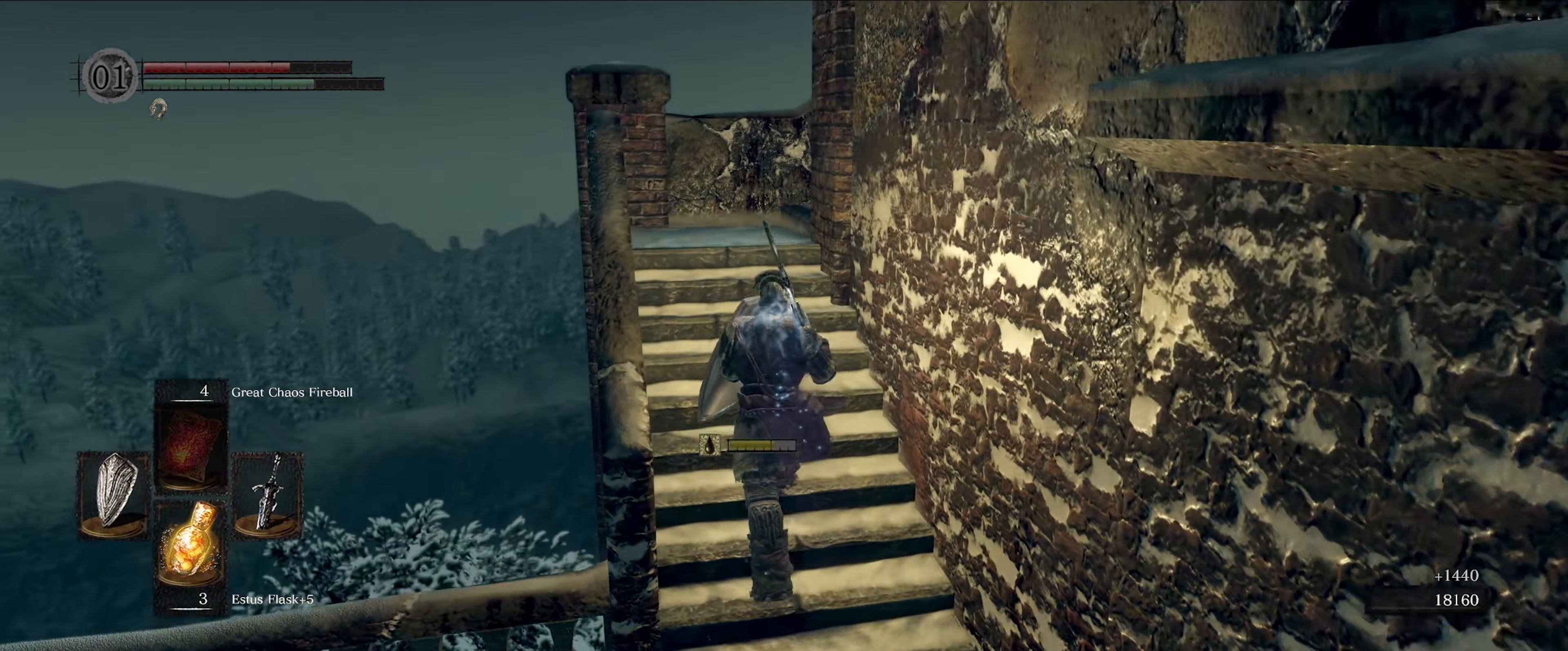
{"buttons": [], "left_stick": "up", "right_stick": "right", "events": [[150, "right_stick", "right"]]}
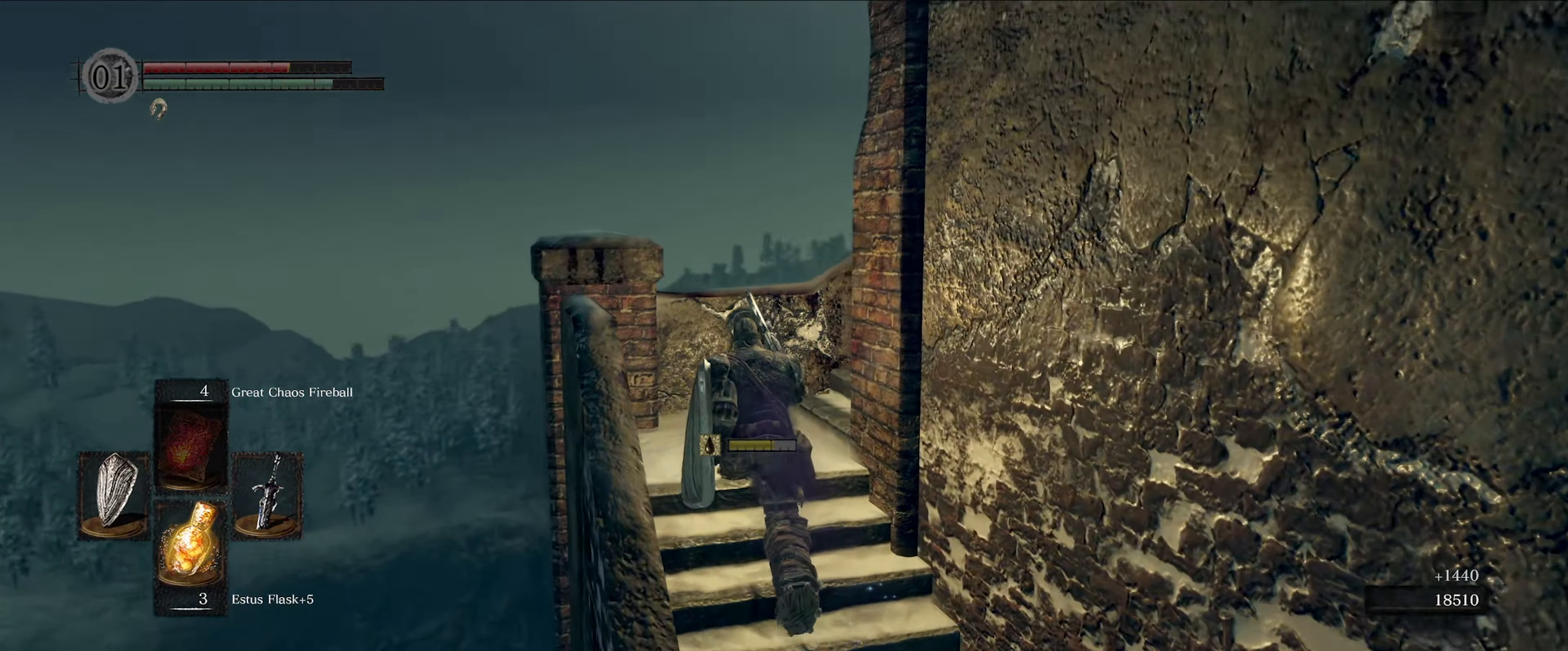
{"buttons": ["L1"], "left_stick": "up", "right_stick": "down-right", "events": [[66, "left_stick", "center"], [333, "L1", "down"], [433, "right_stick", "down-right"], [450, "left_stick", "up"]]}
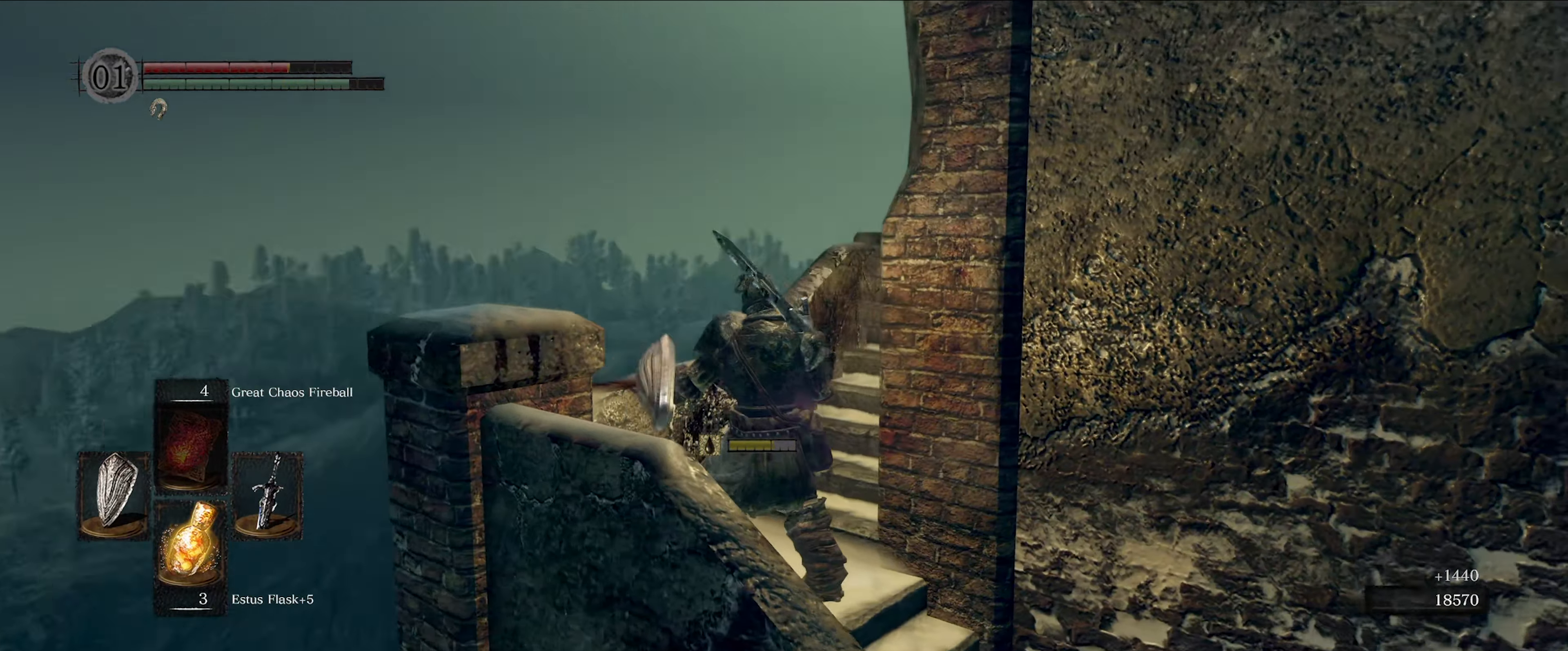
{"buttons": ["L1"], "left_stick": "up", "right_stick": "center", "events": [[33, "left_stick", "center"], [100, "right_stick", "right"], [200, "left_stick", "up"], [250, "left_stick", "up-left"], [333, "right_stick", "center"], [350, "left_stick", "up"]]}
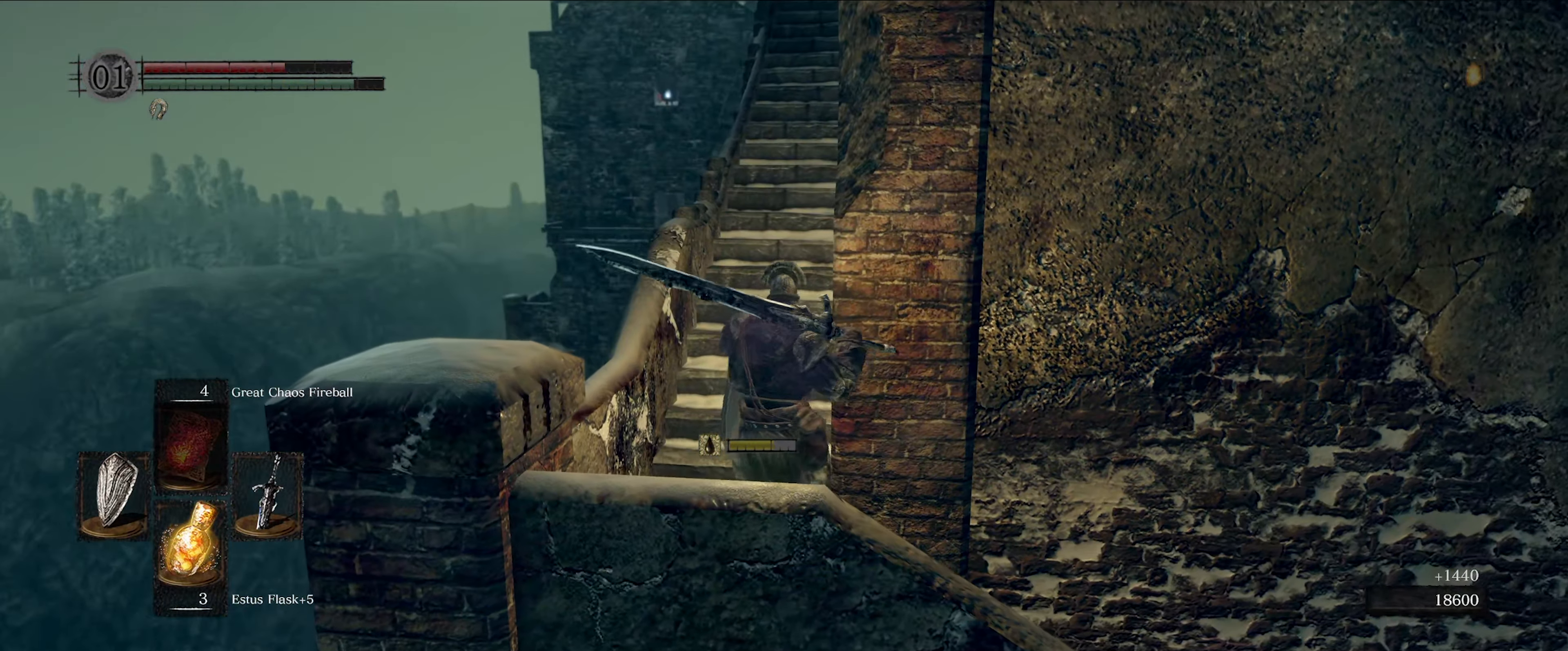
{"buttons": ["L1"], "left_stick": "up", "right_stick": "right", "events": [[333, "right_stick", "right"]]}
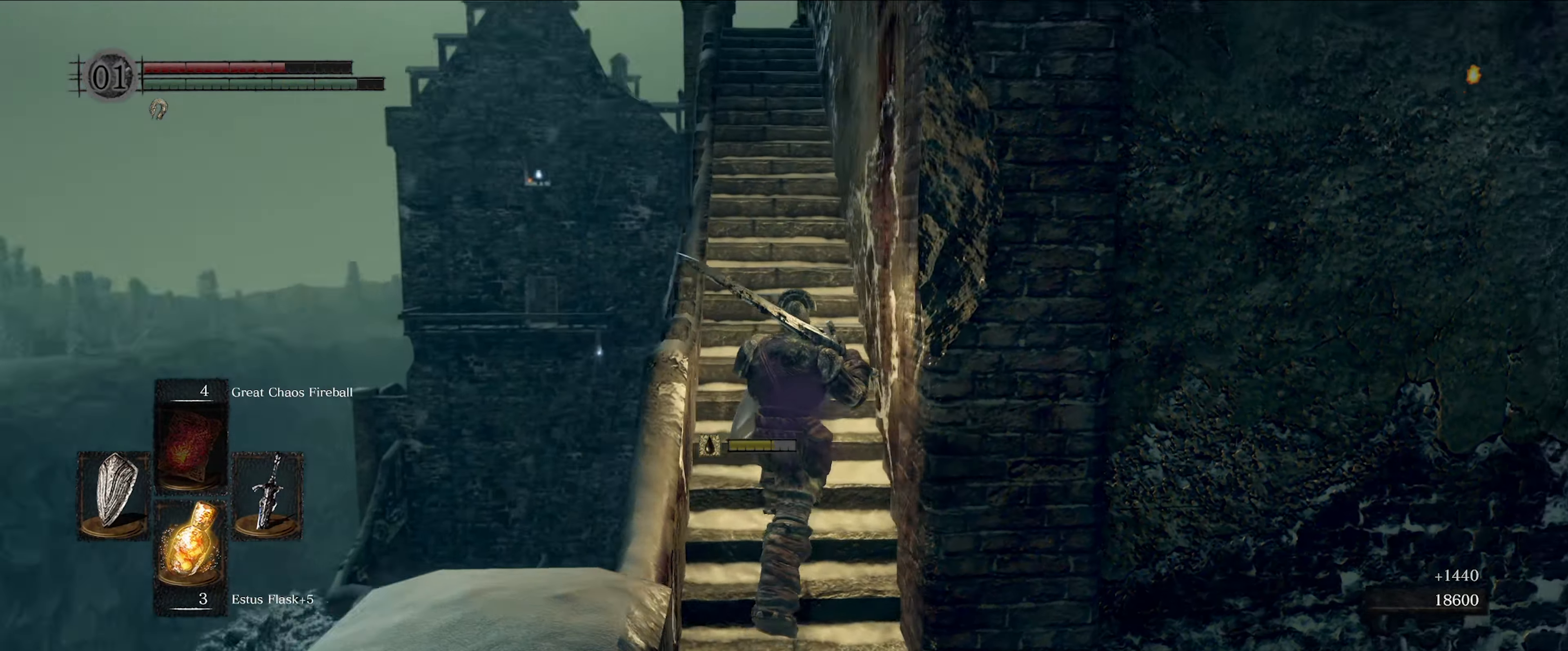
{"buttons": ["L1"], "left_stick": "up", "right_stick": "center", "events": [[16, "right_stick", "center"]]}
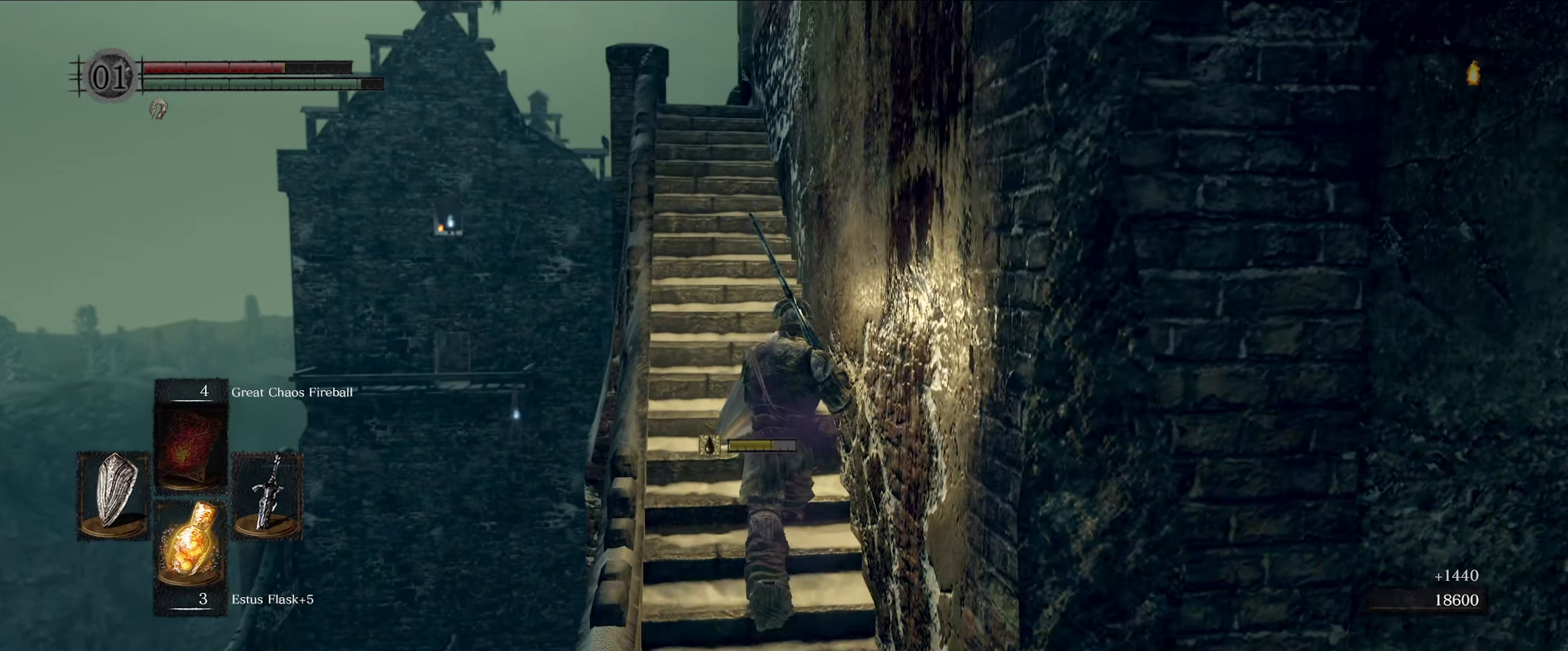
{"buttons": ["L1"], "left_stick": "up", "right_stick": "center", "events": []}
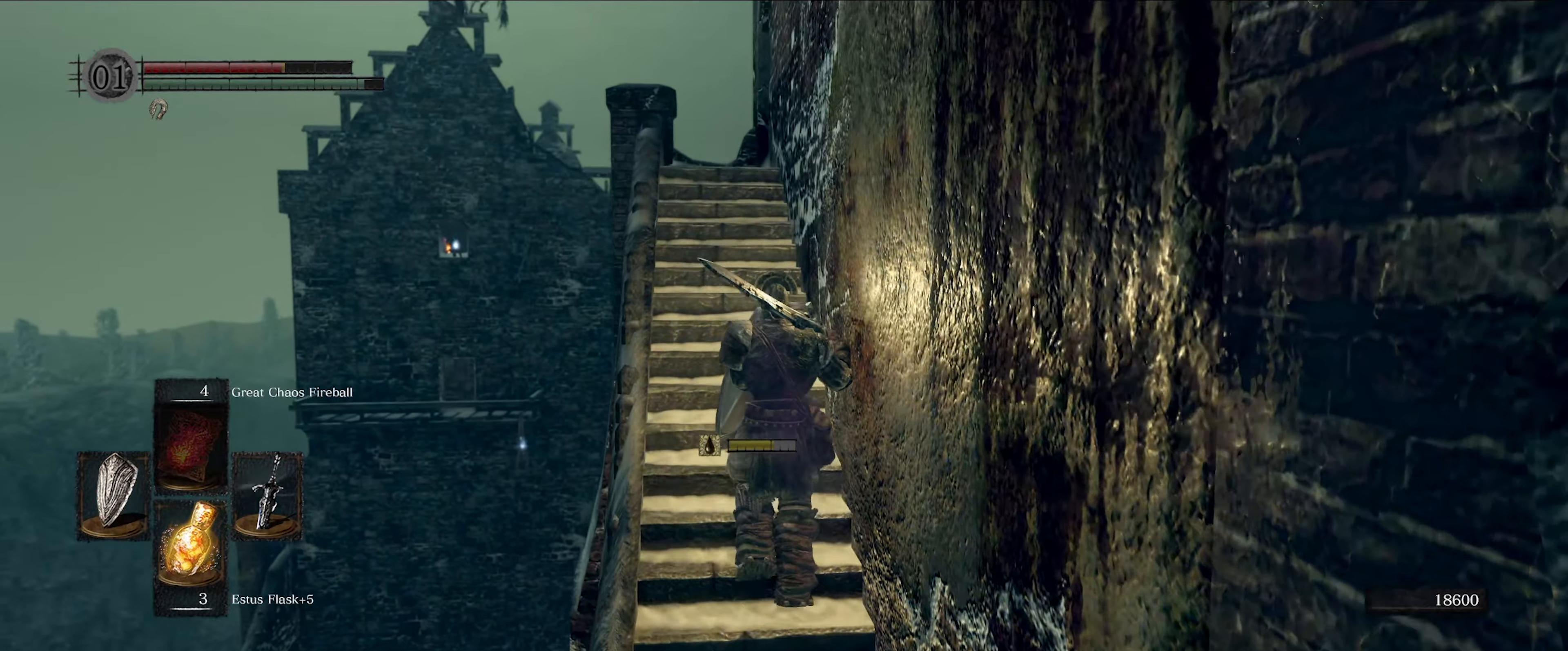
{"buttons": ["L1"], "left_stick": "up", "right_stick": "center", "events": [[67, "right_stick", "right"], [333, "right_stick", "center"]]}
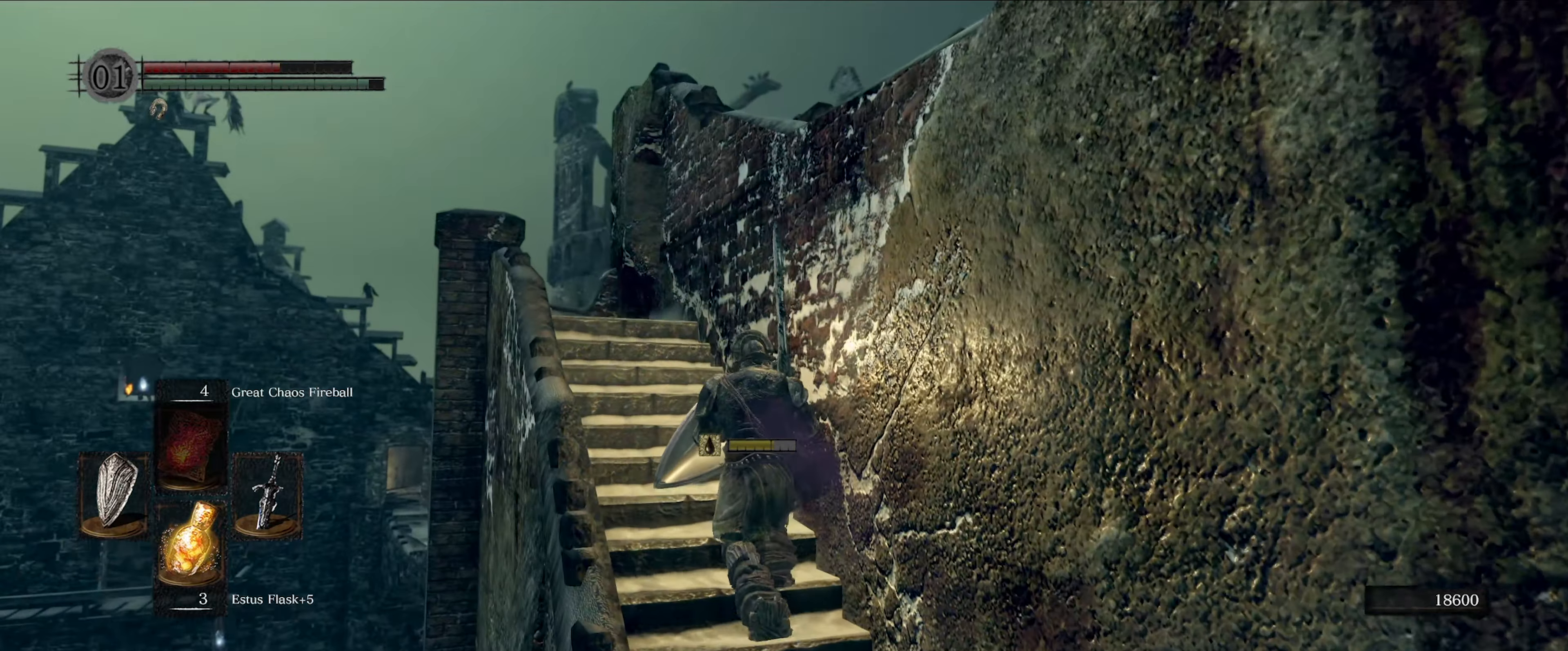
{"buttons": ["L1"], "left_stick": "up", "right_stick": "down-right", "events": [[267, "right_stick", "down-right"]]}
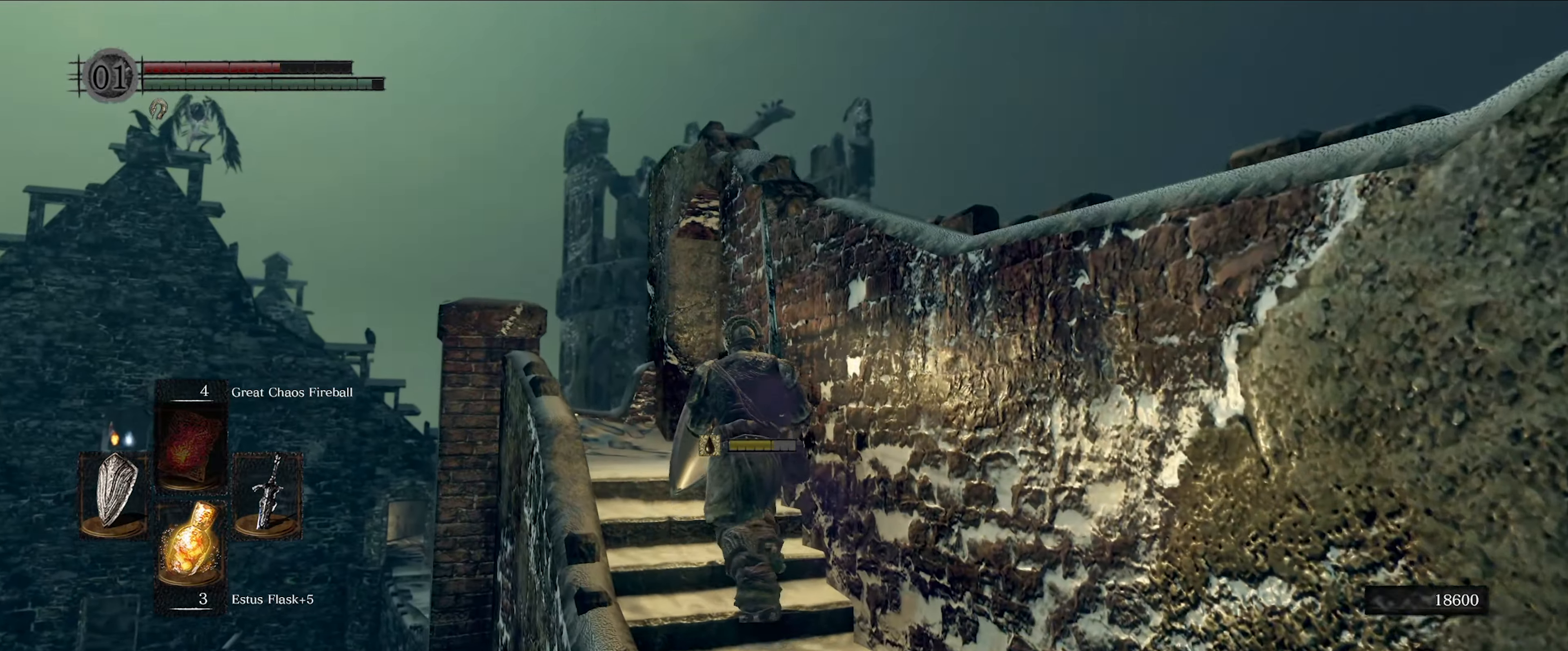
{"buttons": ["L1"], "left_stick": "up-left", "right_stick": "down-right", "events": [[100, "right_stick", "center"], [117, "left_stick", "center"], [217, "right_stick", "right"], [267, "right_stick", "down-right"], [333, "left_stick", "up-left"]]}
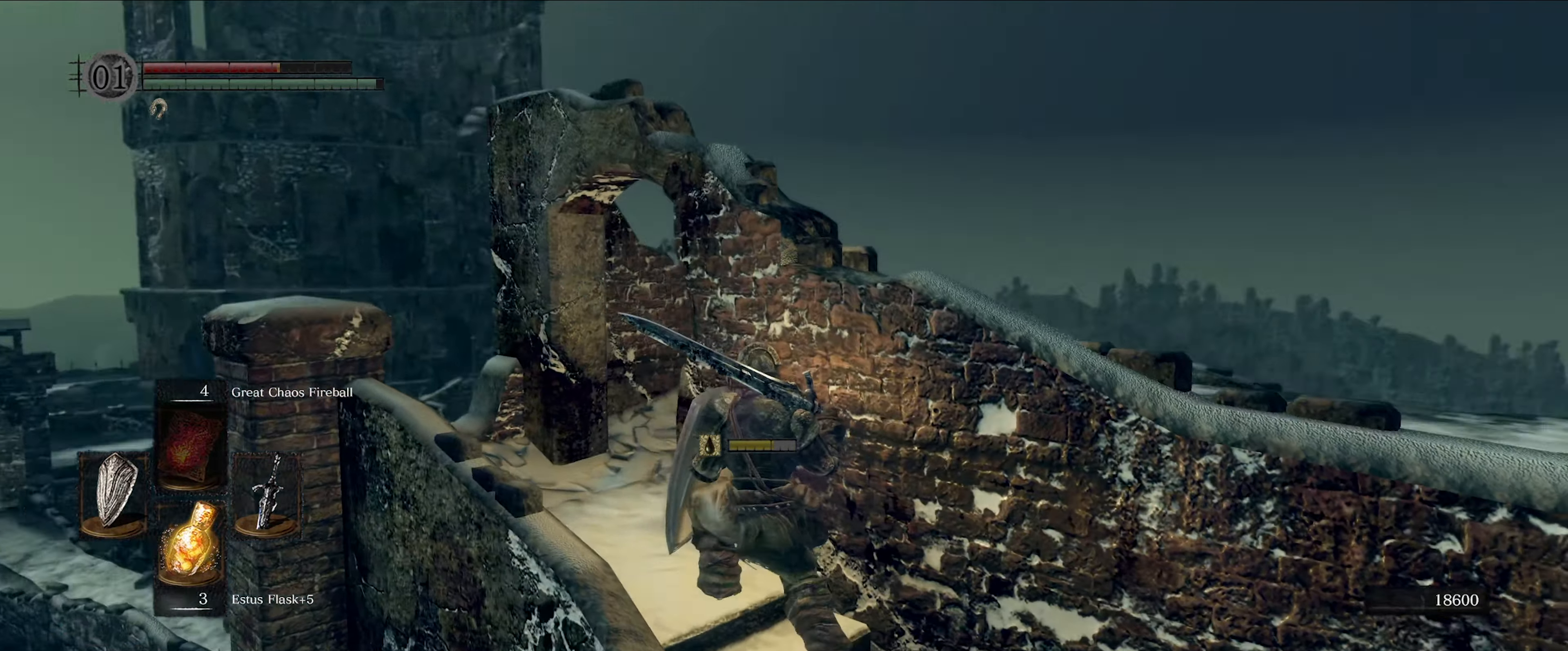
{"buttons": ["L1"], "left_stick": "up-left", "right_stick": "center", "events": [[67, "right_stick", "center"], [200, "right_stick", "down-right"], [467, "right_stick", "center"]]}
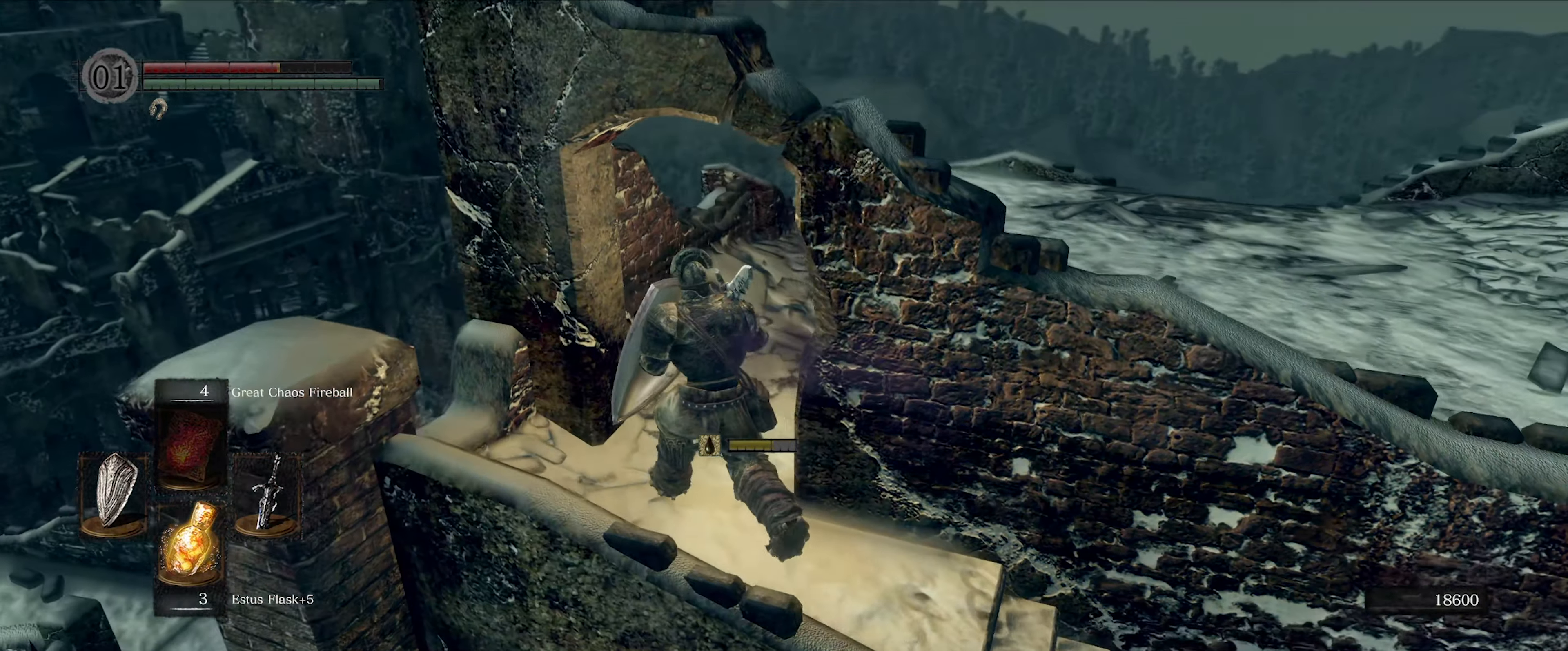
{"buttons": ["L1"], "left_stick": "up", "right_stick": "center", "events": [[17, "left_stick", "up"], [133, "left_stick", "up-right"], [167, "right_stick", "down-right"], [350, "left_stick", "up"], [433, "right_stick", "center"]]}
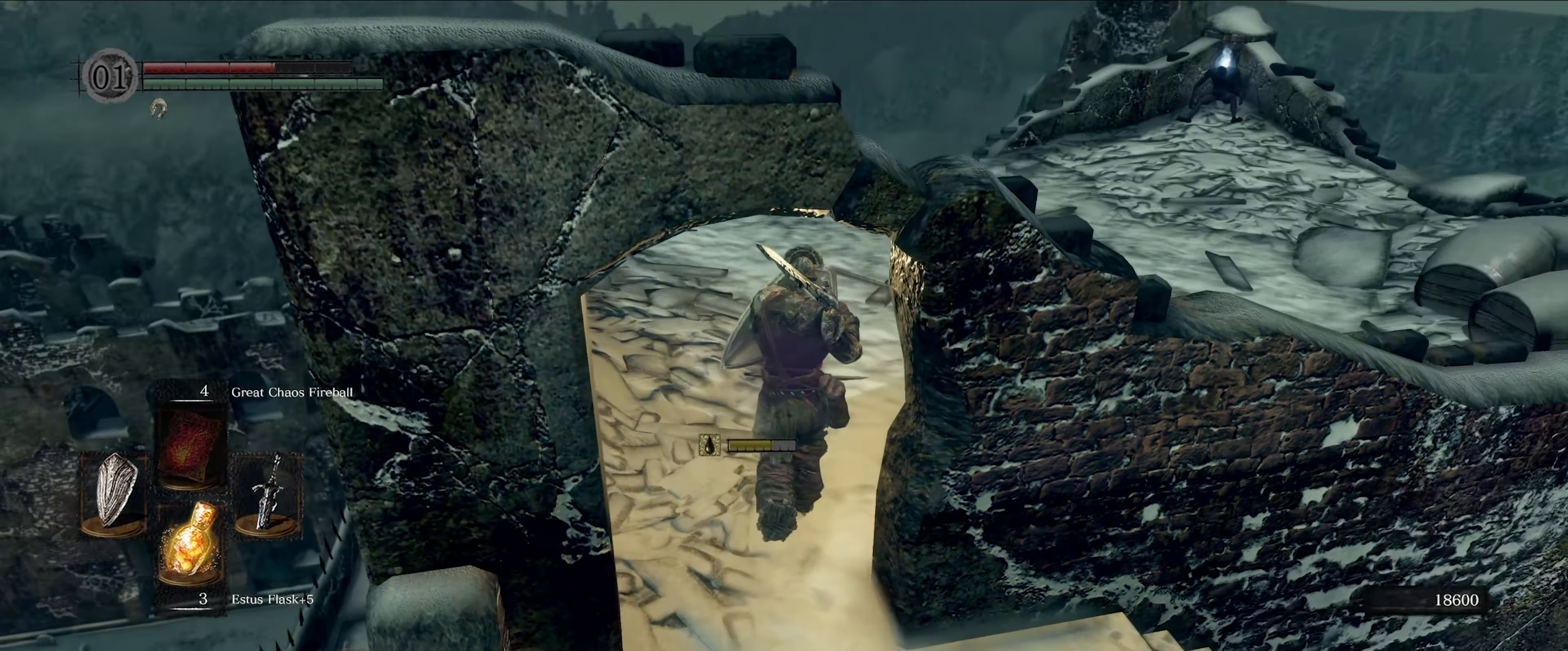
{"buttons": ["L1"], "left_stick": "up", "right_stick": "right", "events": [[483, "right_stick", "right"]]}